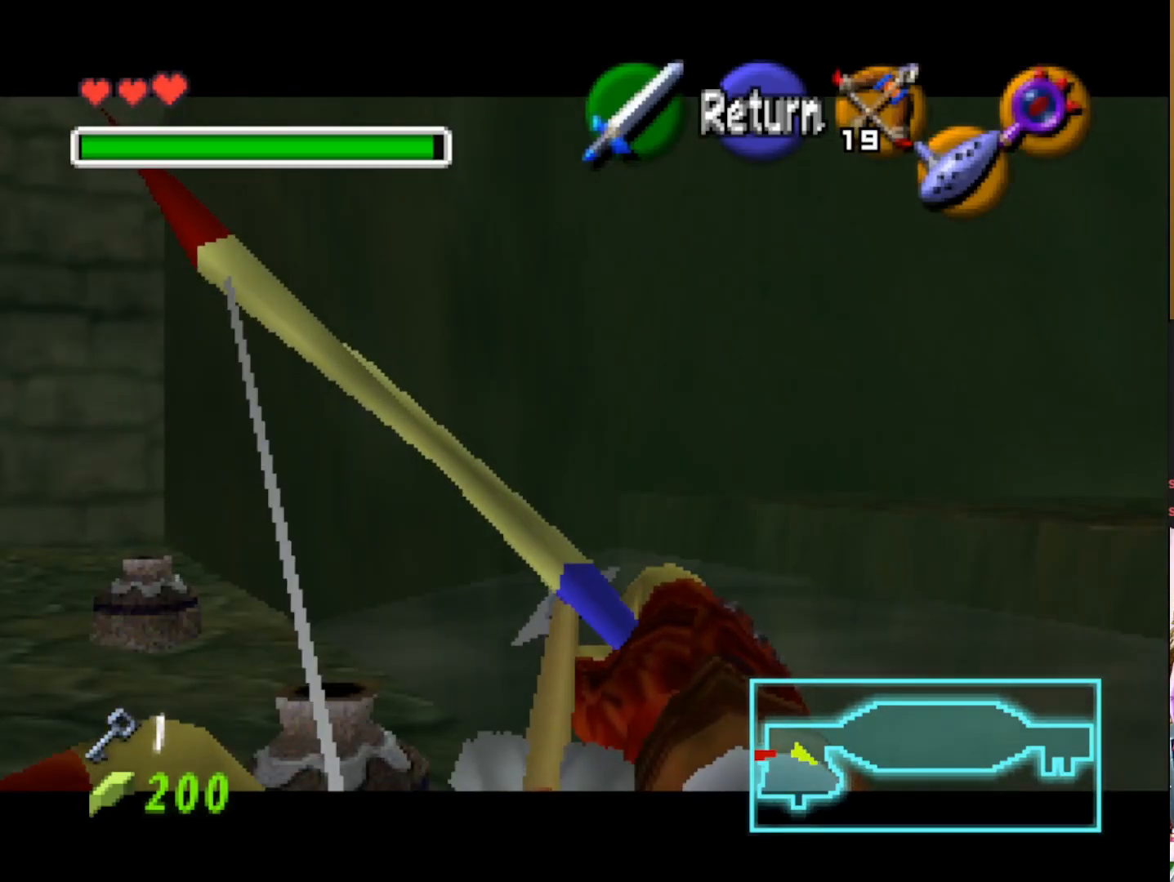
Gameplay with a controller (PlayStation layout); each line is a JSON object with the inputs held at the frame after it. "events" lists button and stick changes between this image and that frame as [ms after this image, input, new state], when the widget could be followed in between.
{"buttons": ["L1"], "left_stick": "right", "right_stick": "center", "events": [[217, "left_stick", "right"]]}
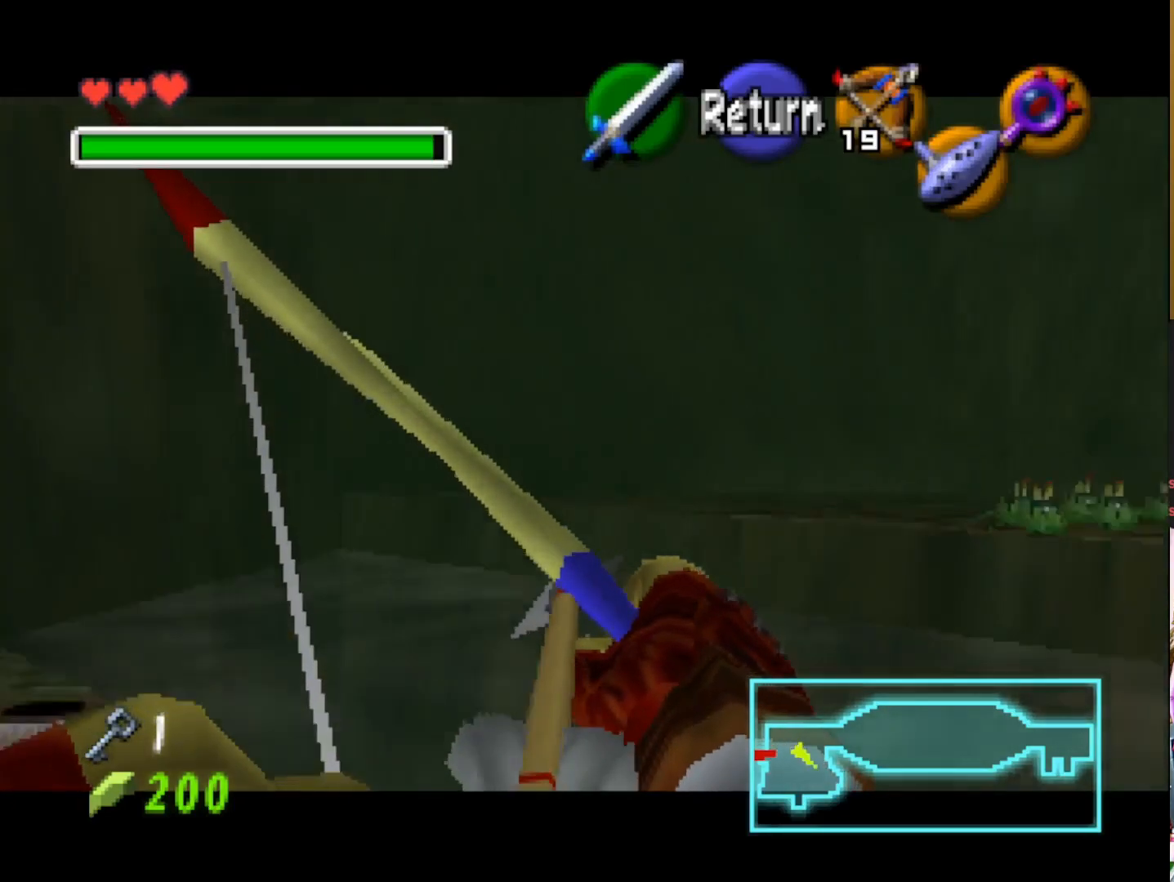
{"buttons": ["L1"], "left_stick": "center", "right_stick": "center", "events": [[150, "left_stick", "center"]]}
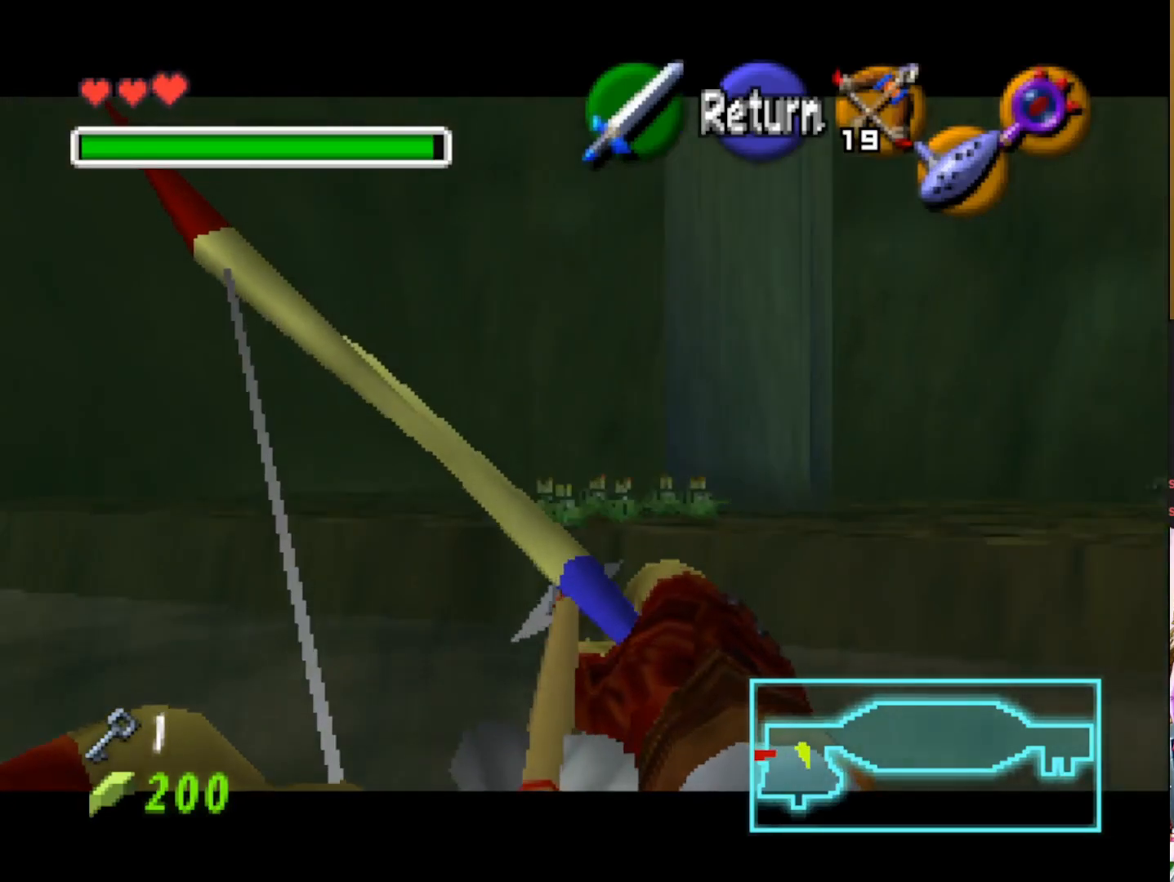
{"buttons": [], "left_stick": "center", "right_stick": "center", "events": [[150, "L1", "up"]]}
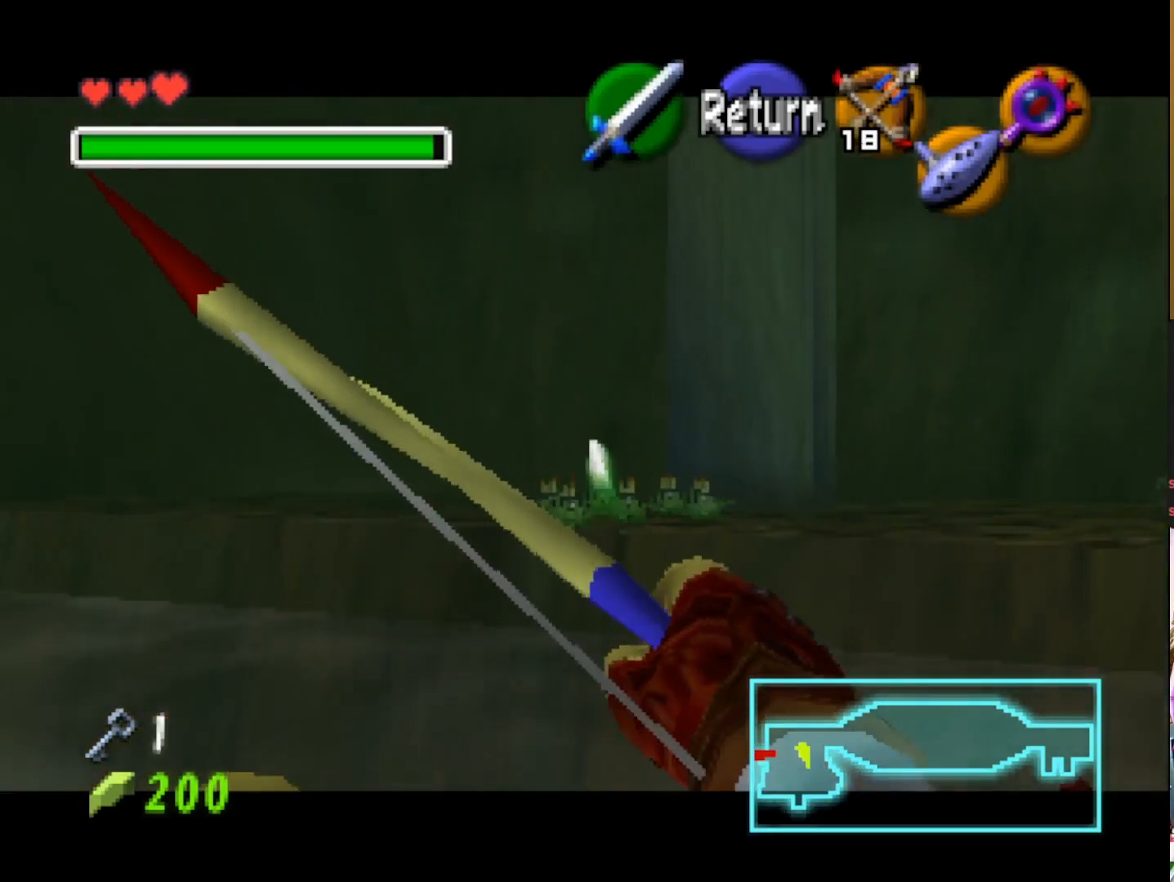
{"buttons": ["L1"], "left_stick": "center", "right_stick": "center", "events": [[400, "L1", "down"]]}
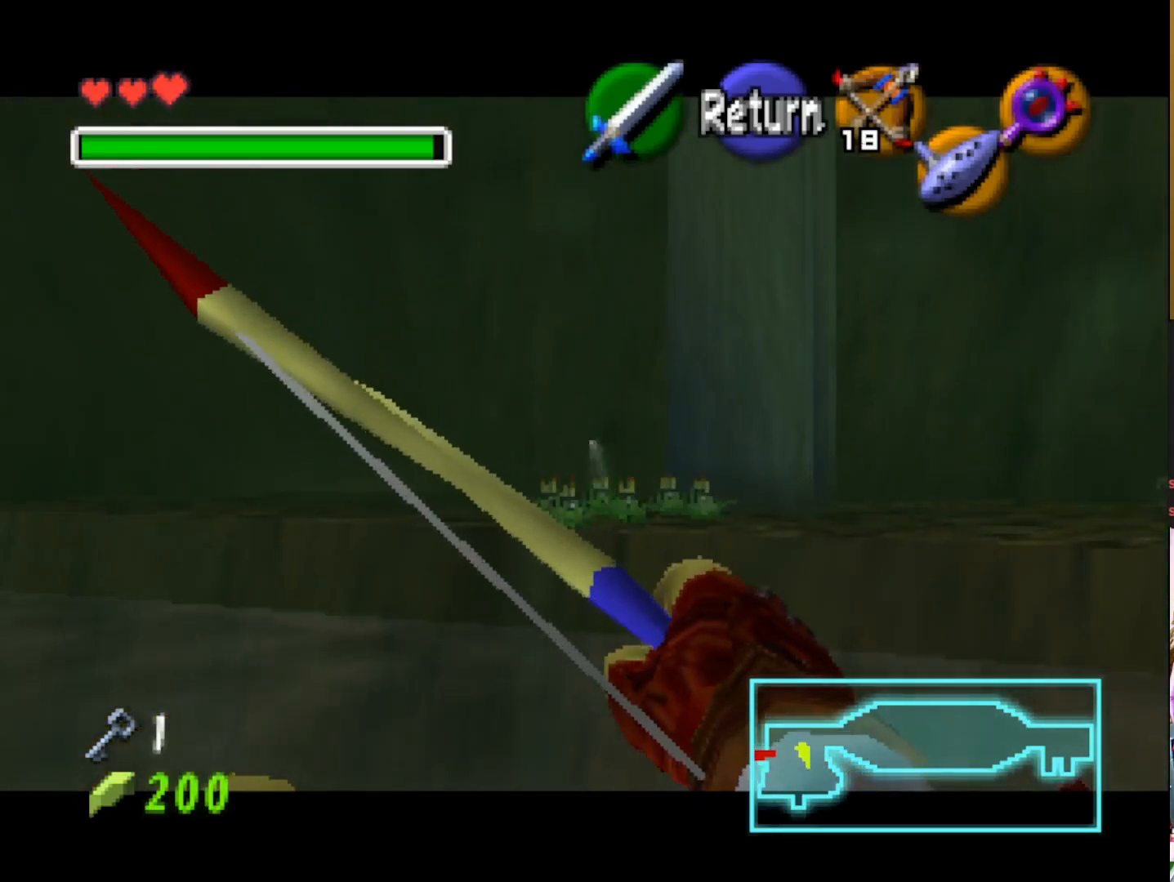
{"buttons": ["L1"], "left_stick": "center", "right_stick": "center", "events": [[250, "left_stick", "up"], [400, "left_stick", "center"]]}
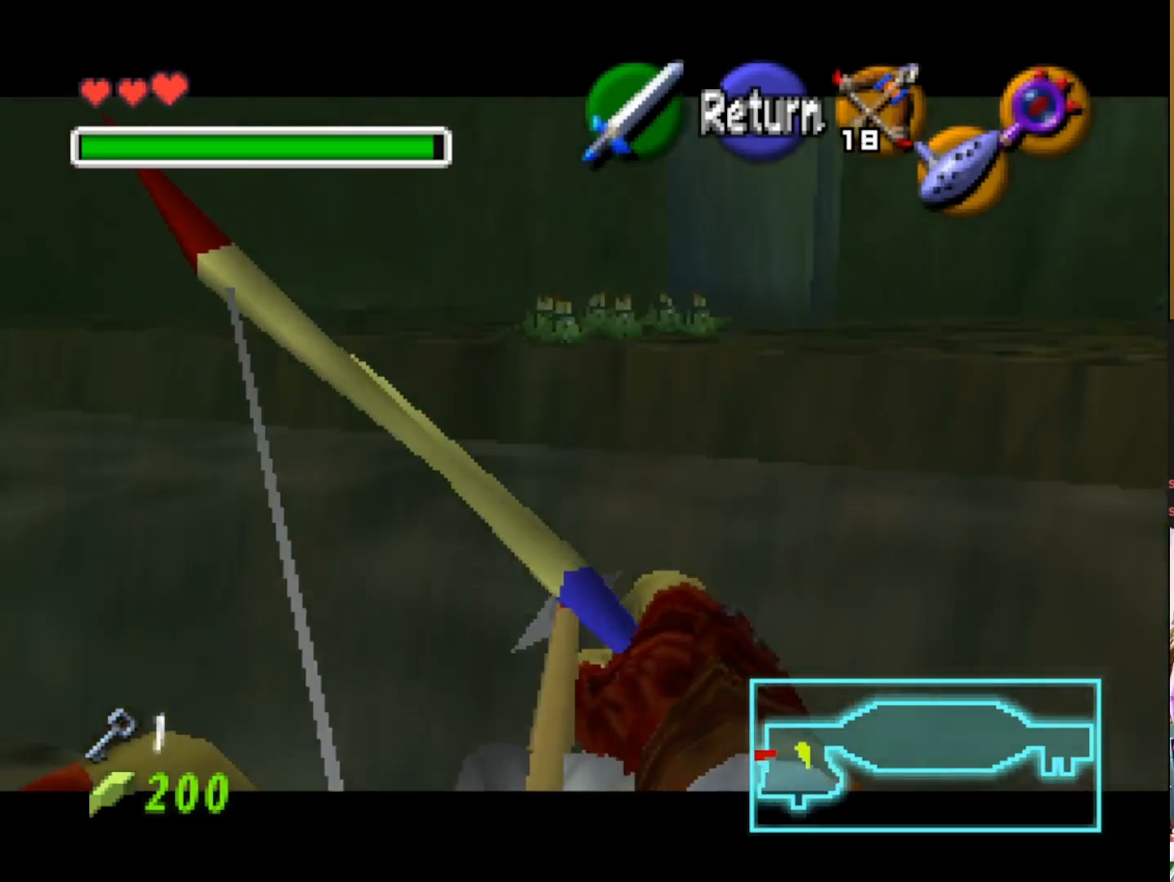
{"buttons": ["L1"], "left_stick": "down", "right_stick": "center", "events": [[450, "left_stick", "down"]]}
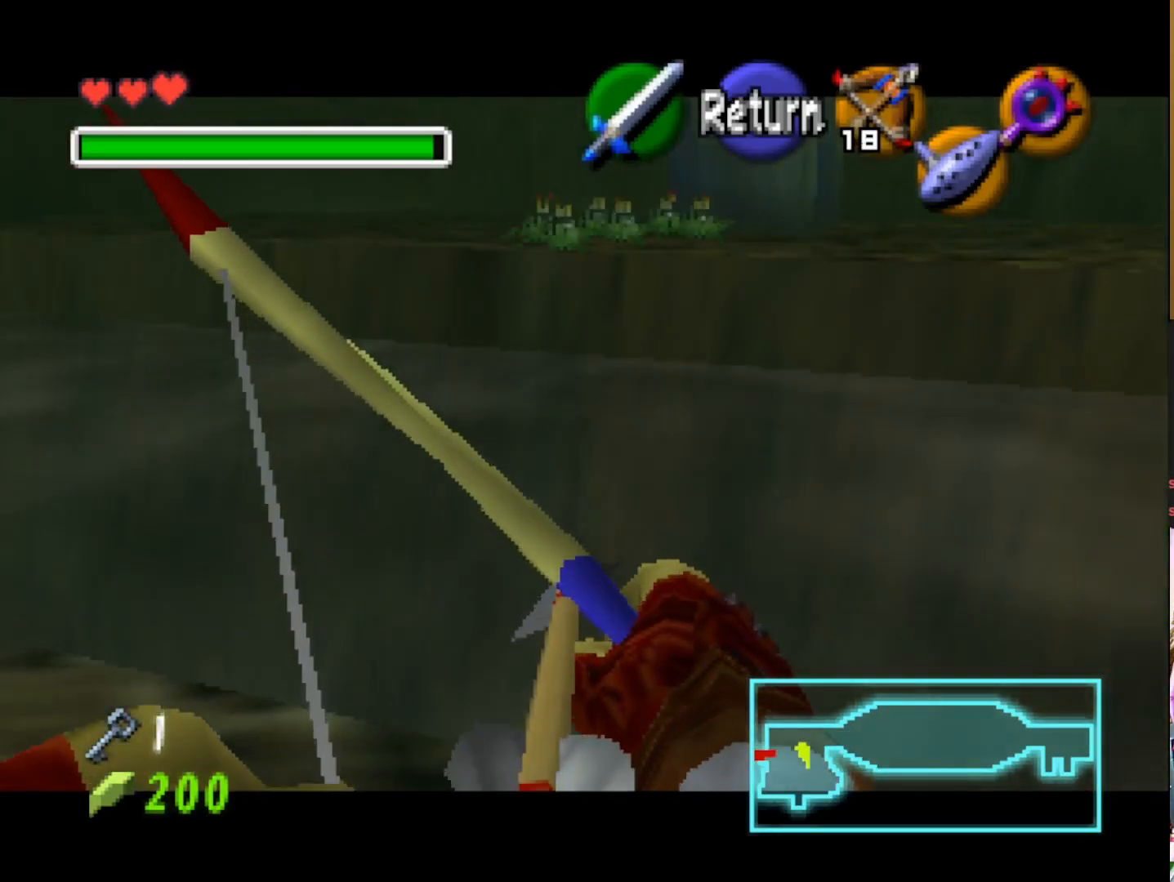
{"buttons": ["L1"], "left_stick": "center", "right_stick": "center", "events": [[83, "left_stick", "center"]]}
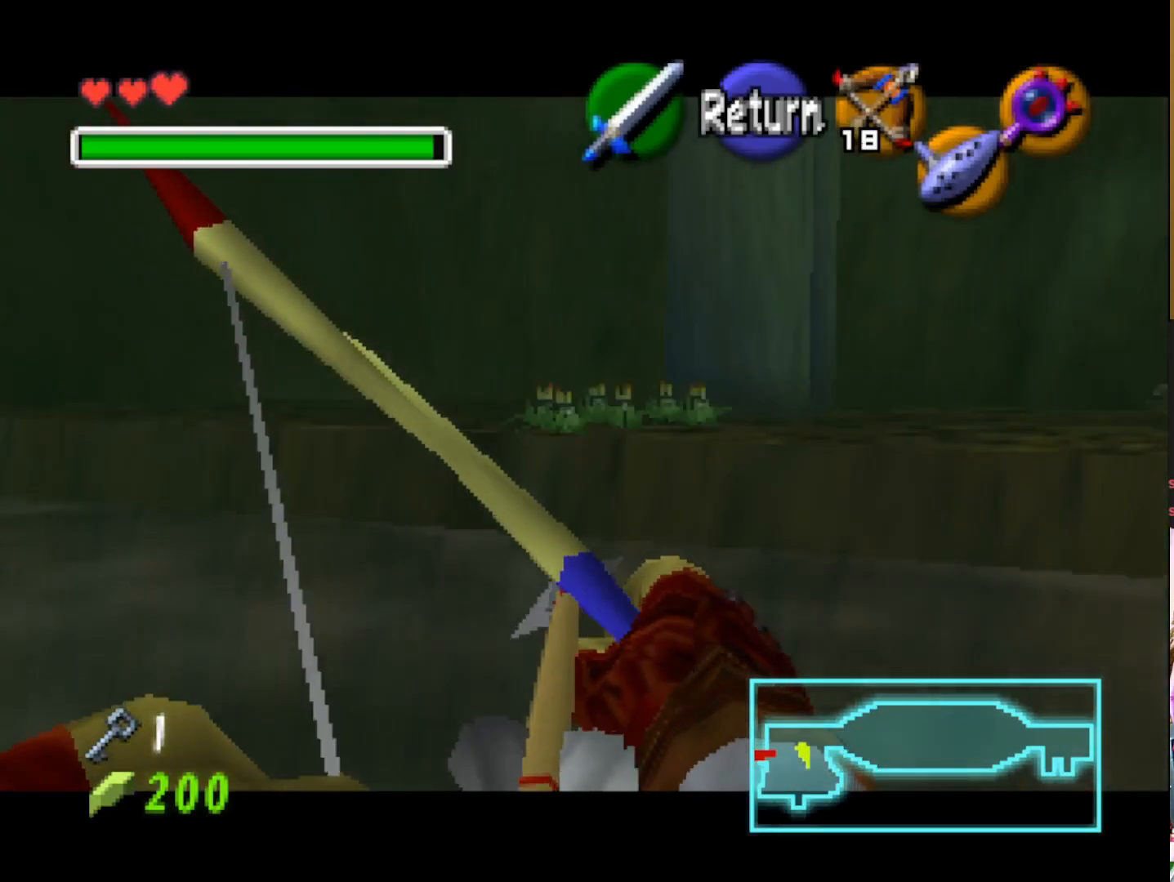
{"buttons": ["L1"], "left_stick": "center", "right_stick": "center", "events": []}
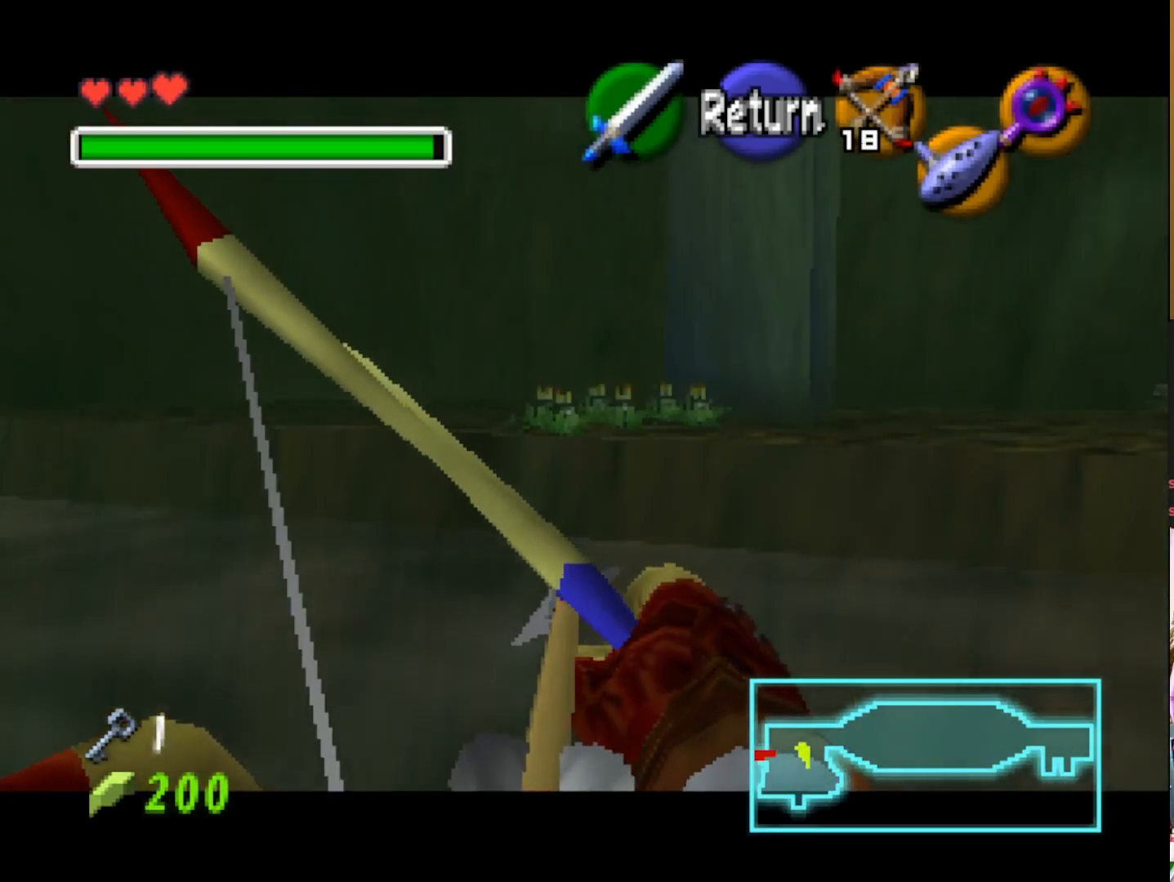
{"buttons": ["L1"], "left_stick": "center", "right_stick": "center", "events": [[50, "L1", "up"], [317, "L1", "down"]]}
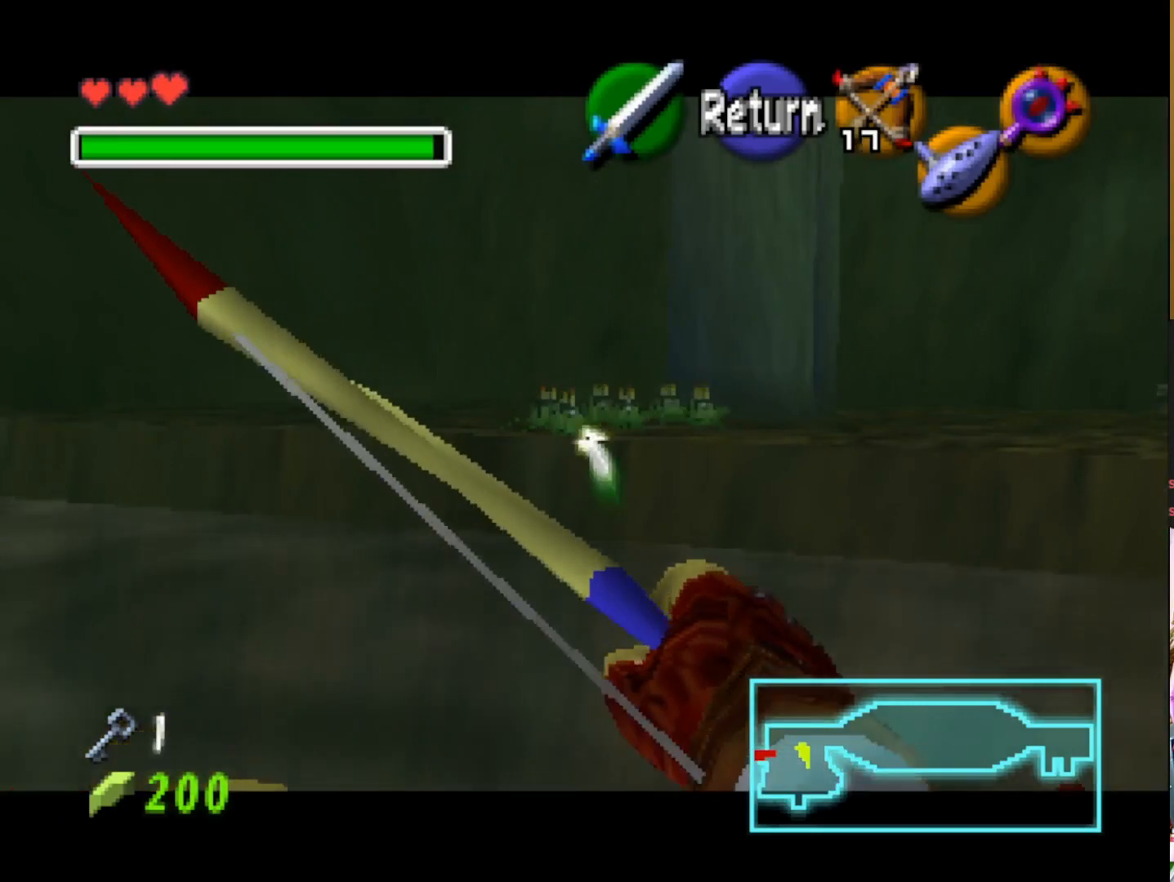
{"buttons": ["L1"], "left_stick": "center", "right_stick": "center", "events": [[217, "left_stick", "down"], [300, "left_stick", "center"]]}
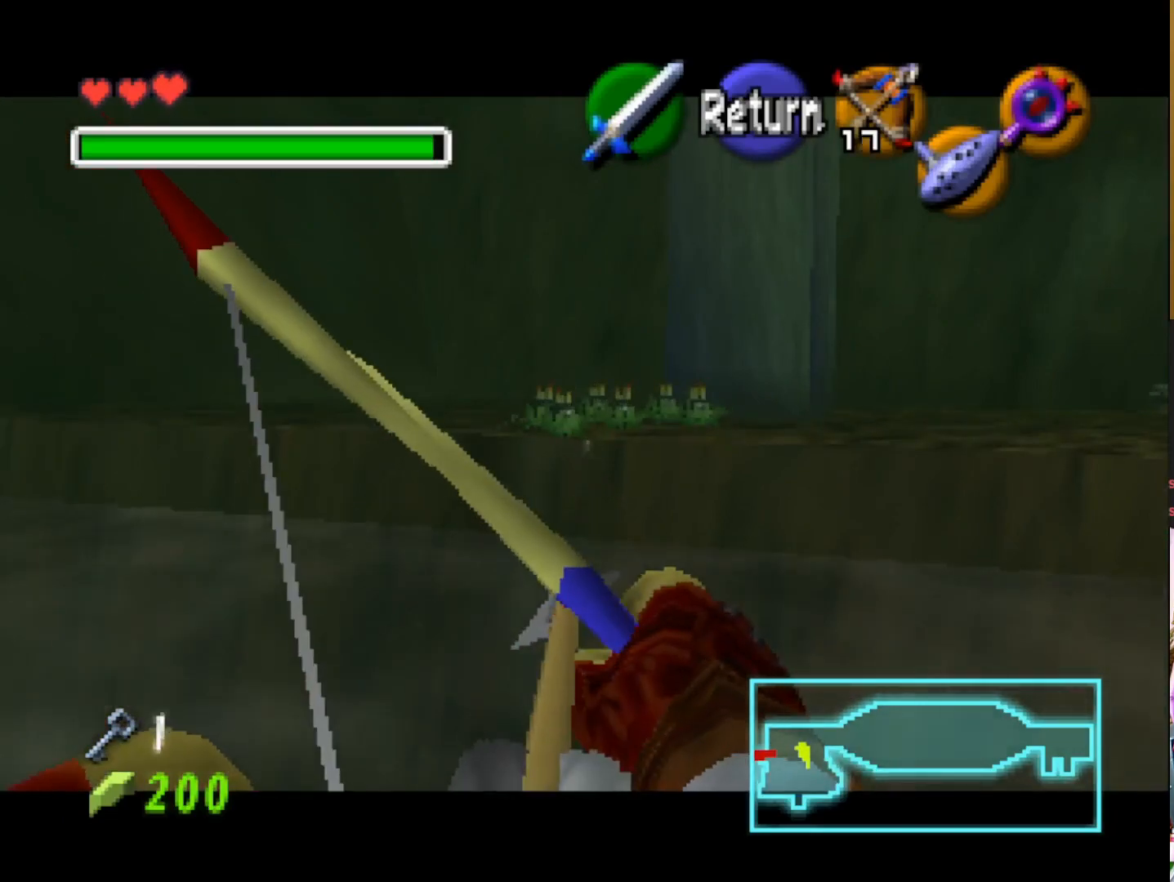
{"buttons": ["L1"], "left_stick": "center", "right_stick": "center", "events": [[333, "left_stick", "down"], [417, "left_stick", "center"]]}
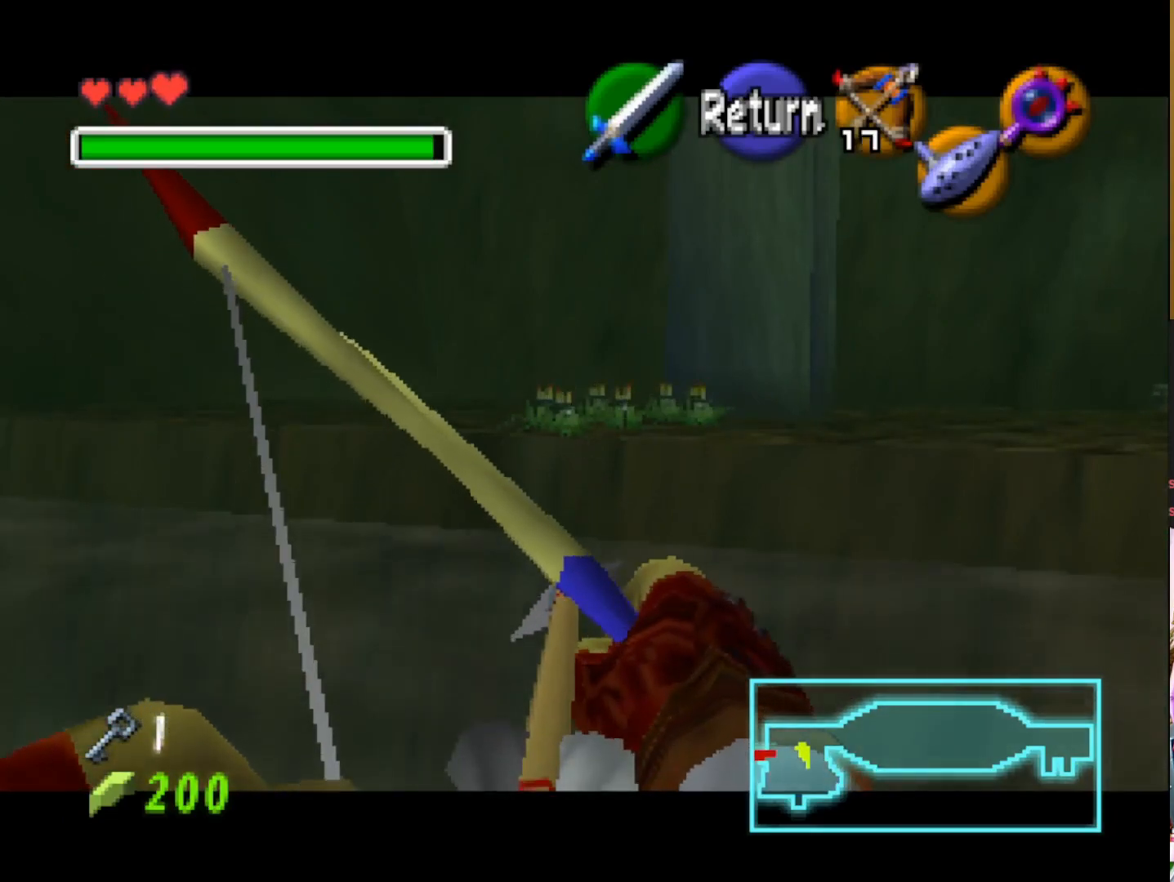
{"buttons": ["L1"], "left_stick": "center", "right_stick": "center", "events": []}
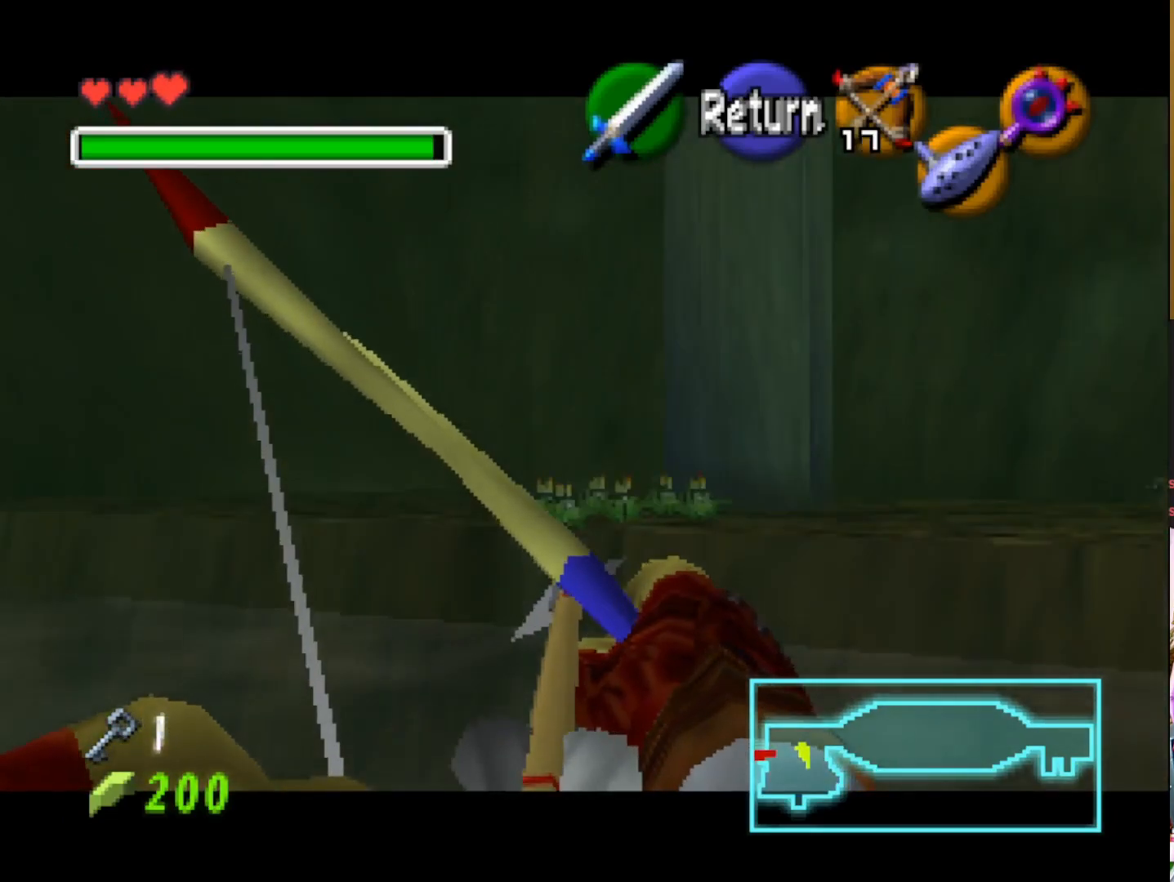
{"buttons": ["L1"], "left_stick": "center", "right_stick": "center", "events": [[33, "left_stick", "up"], [83, "left_stick", "center"]]}
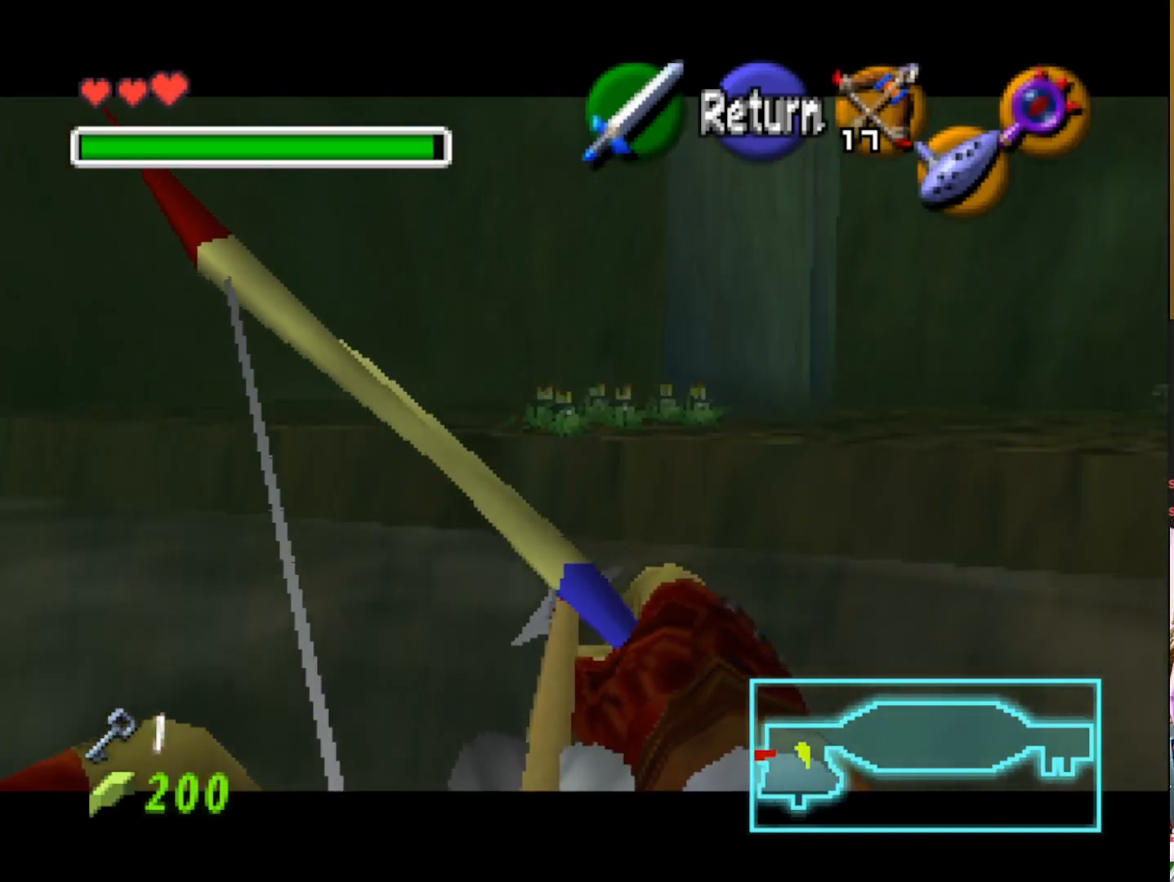
{"buttons": ["L1"], "left_stick": "center", "right_stick": "center", "events": [[117, "left_stick", "down"], [250, "left_stick", "center"]]}
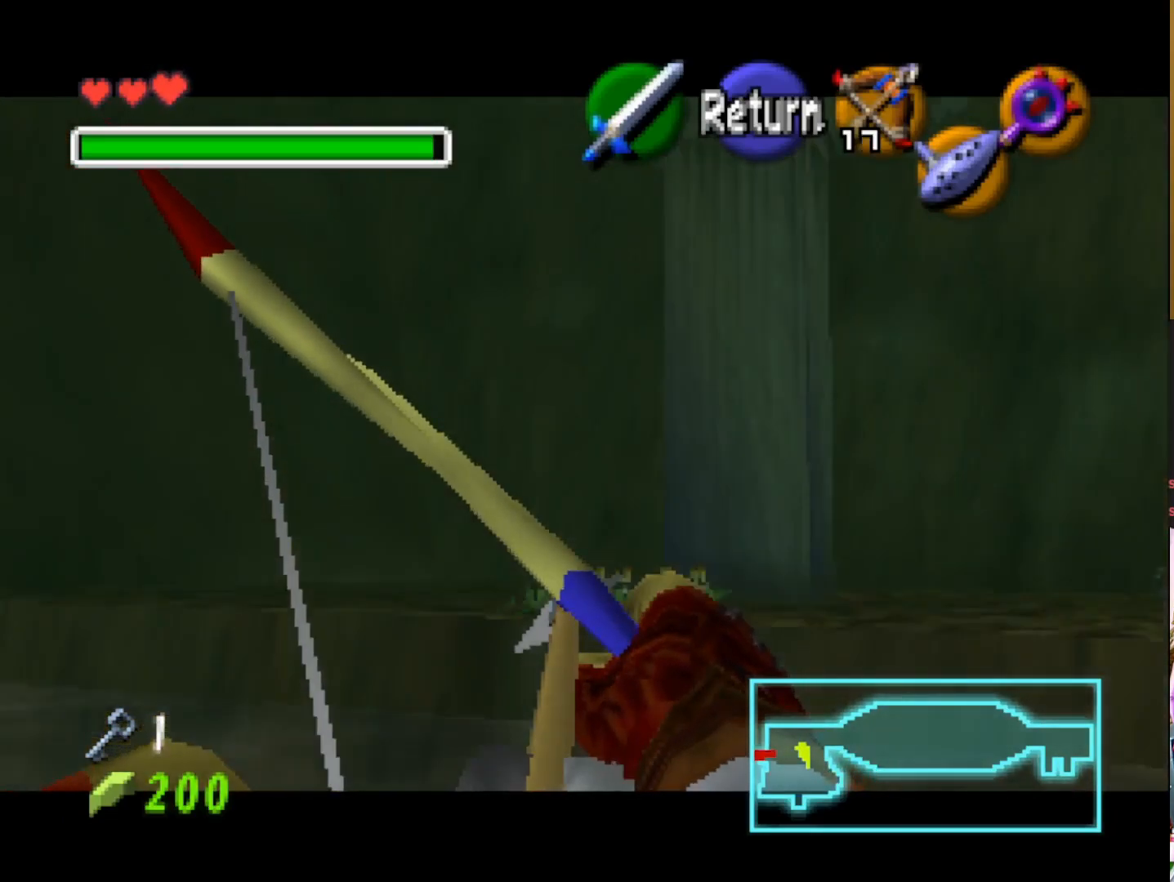
{"buttons": ["L1"], "left_stick": "center", "right_stick": "center", "events": [[217, "left_stick", "up-left"], [333, "left_stick", "center"]]}
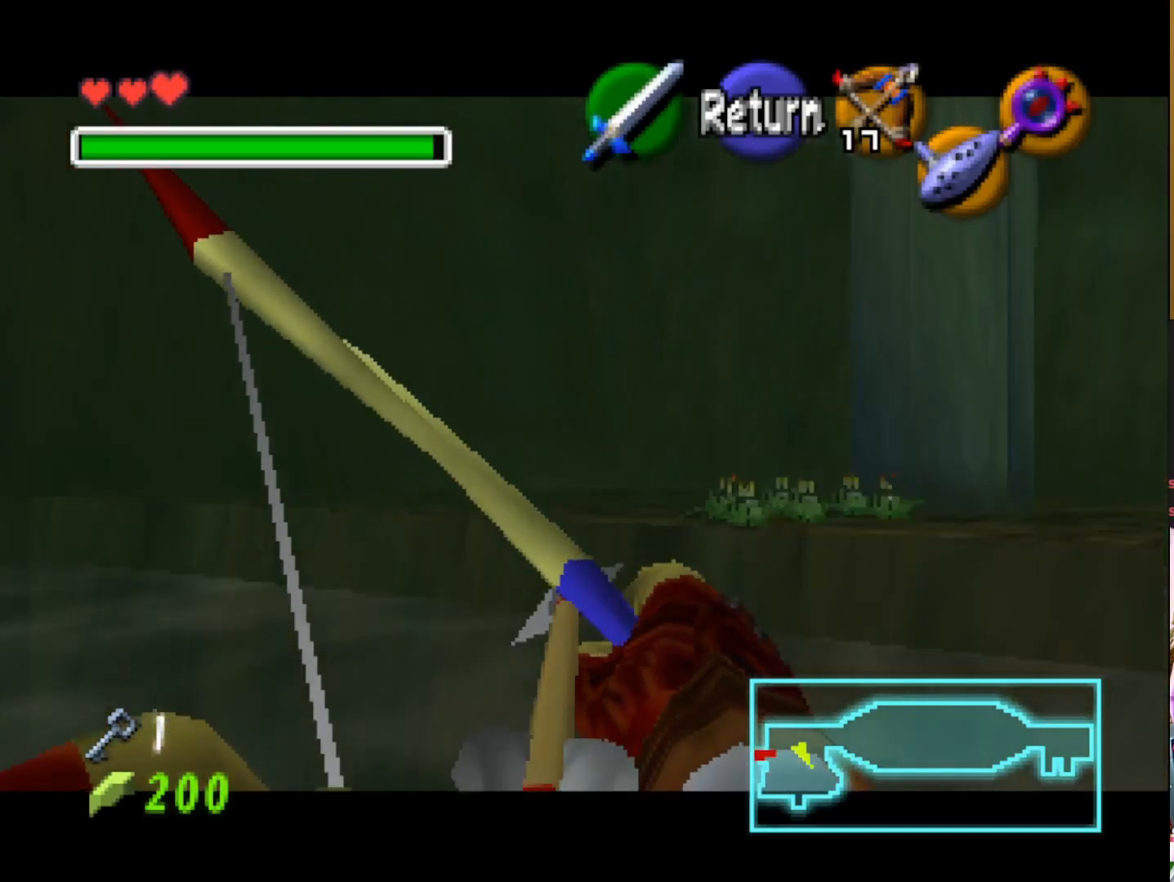
{"buttons": ["L1"], "left_stick": "center", "right_stick": "center", "events": [[233, "left_stick", "right"], [367, "left_stick", "center"]]}
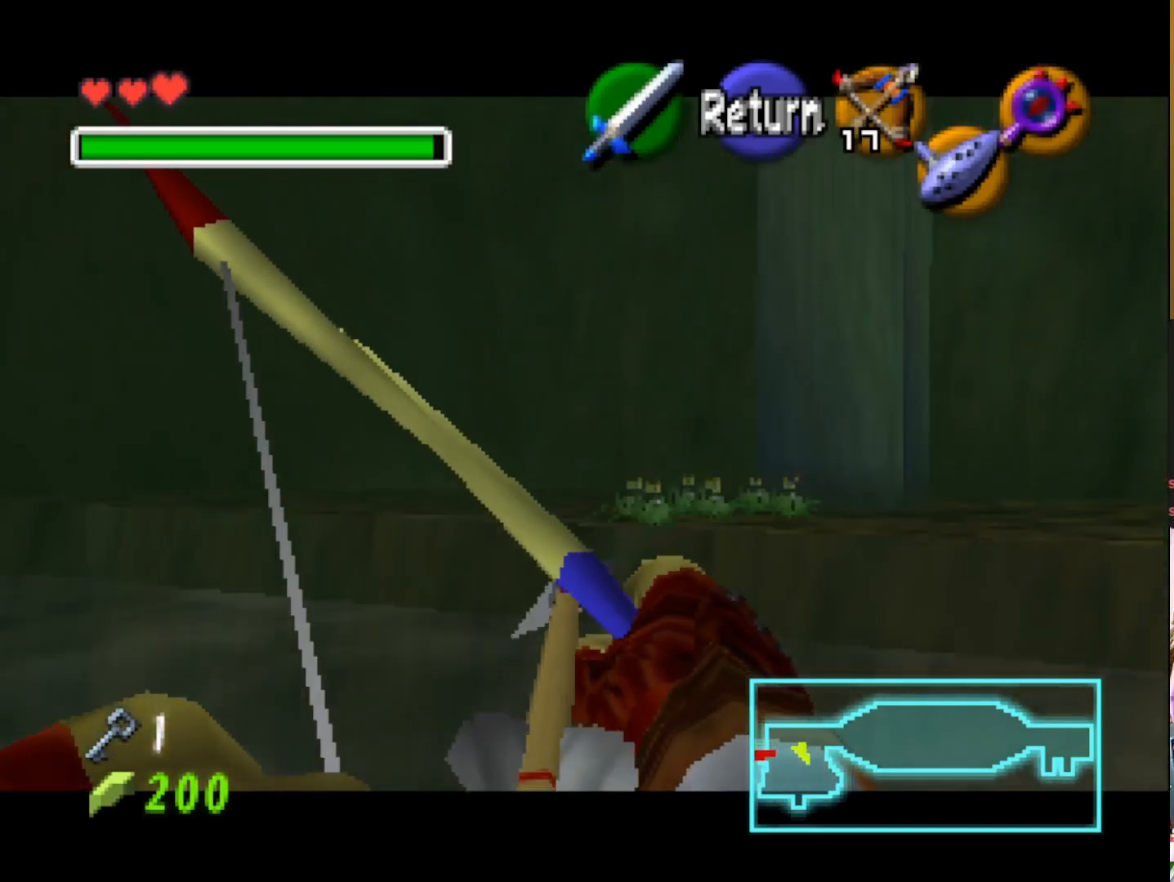
{"buttons": ["L1"], "left_stick": "center", "right_stick": "center", "events": [[367, "left_stick", "up"], [500, "left_stick", "center"]]}
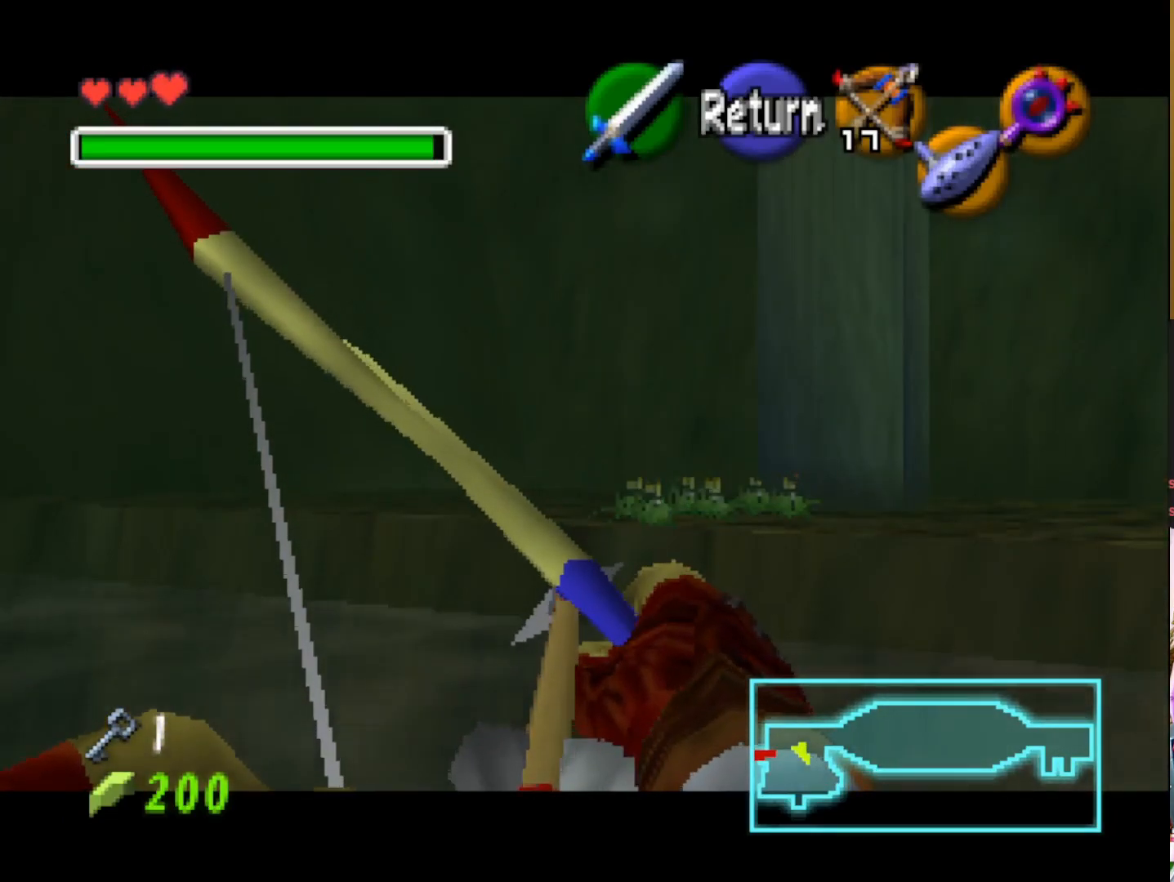
{"buttons": ["L1"], "left_stick": "center", "right_stick": "center", "events": []}
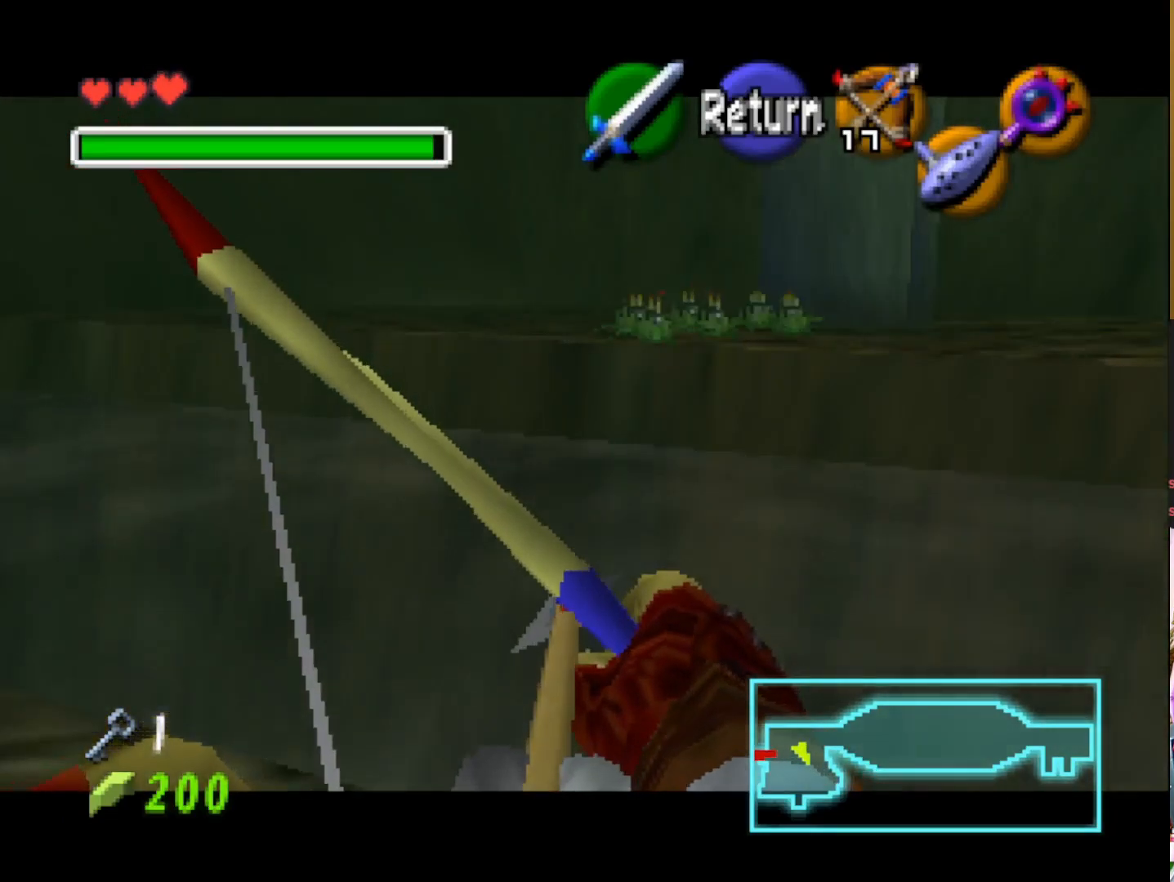
{"buttons": ["L1"], "left_stick": "right", "right_stick": "center", "events": [[33, "left_stick", "down"], [167, "left_stick", "center"], [433, "left_stick", "right"]]}
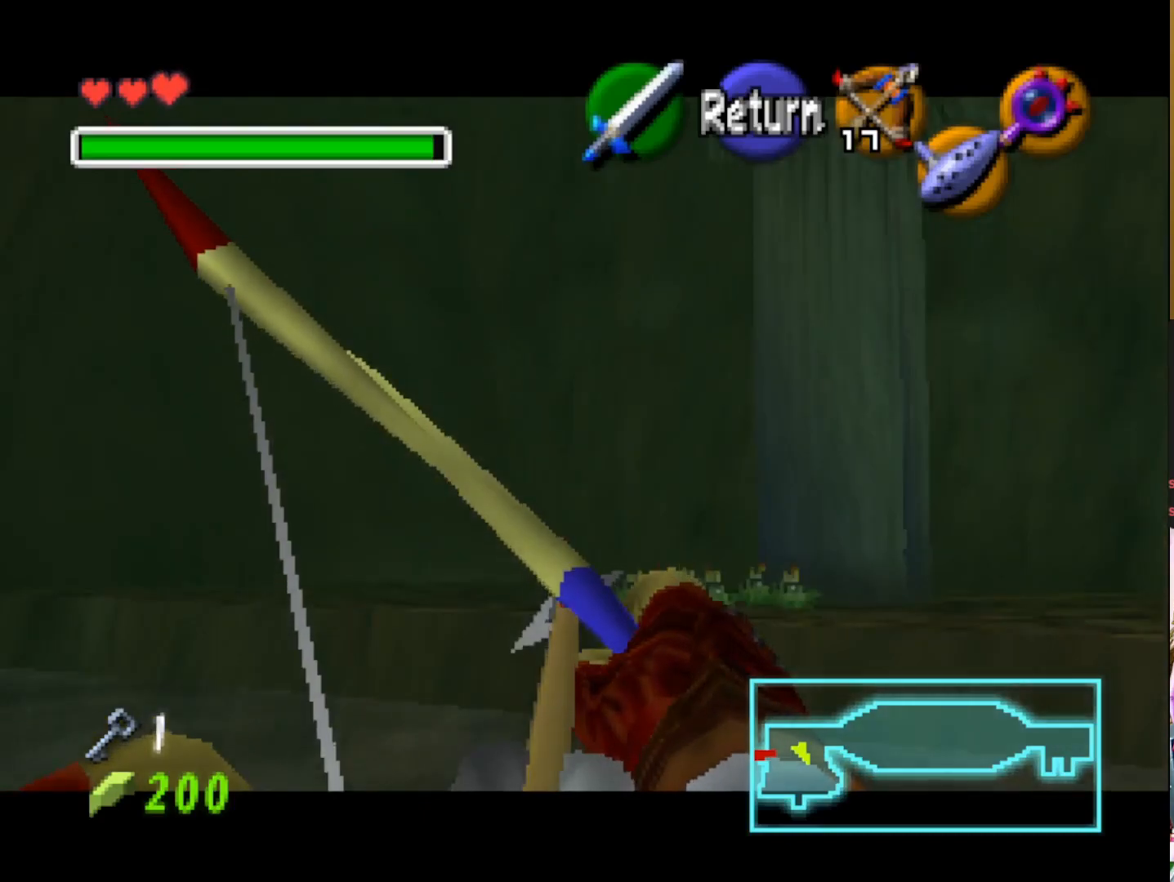
{"buttons": ["L1"], "left_stick": "up-left", "right_stick": "center", "events": [[233, "left_stick", "center"], [467, "left_stick", "up-left"]]}
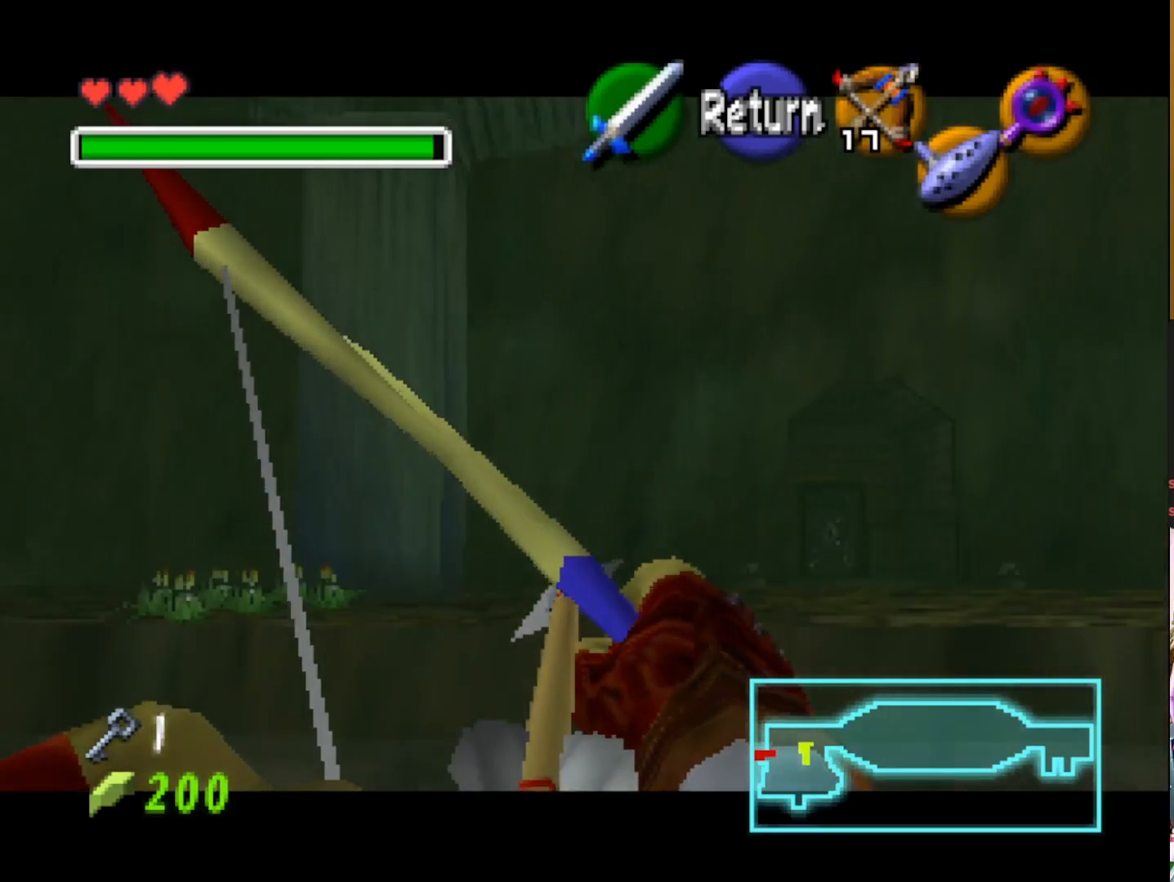
{"buttons": ["L1"], "left_stick": "center", "right_stick": "center", "events": [[250, "left_stick", "center"]]}
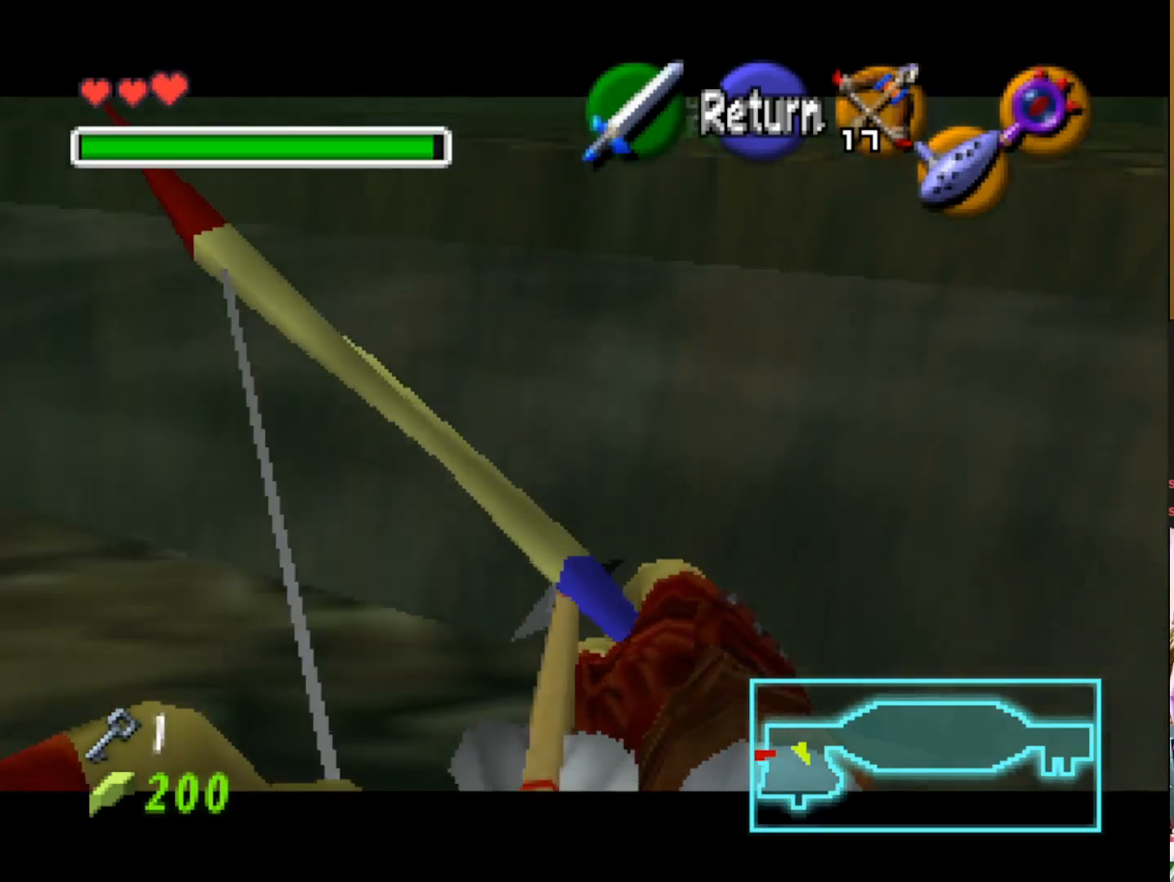
{"buttons": ["L1"], "left_stick": "center", "right_stick": "center", "events": [[283, "left_stick", "down"], [433, "left_stick", "center"]]}
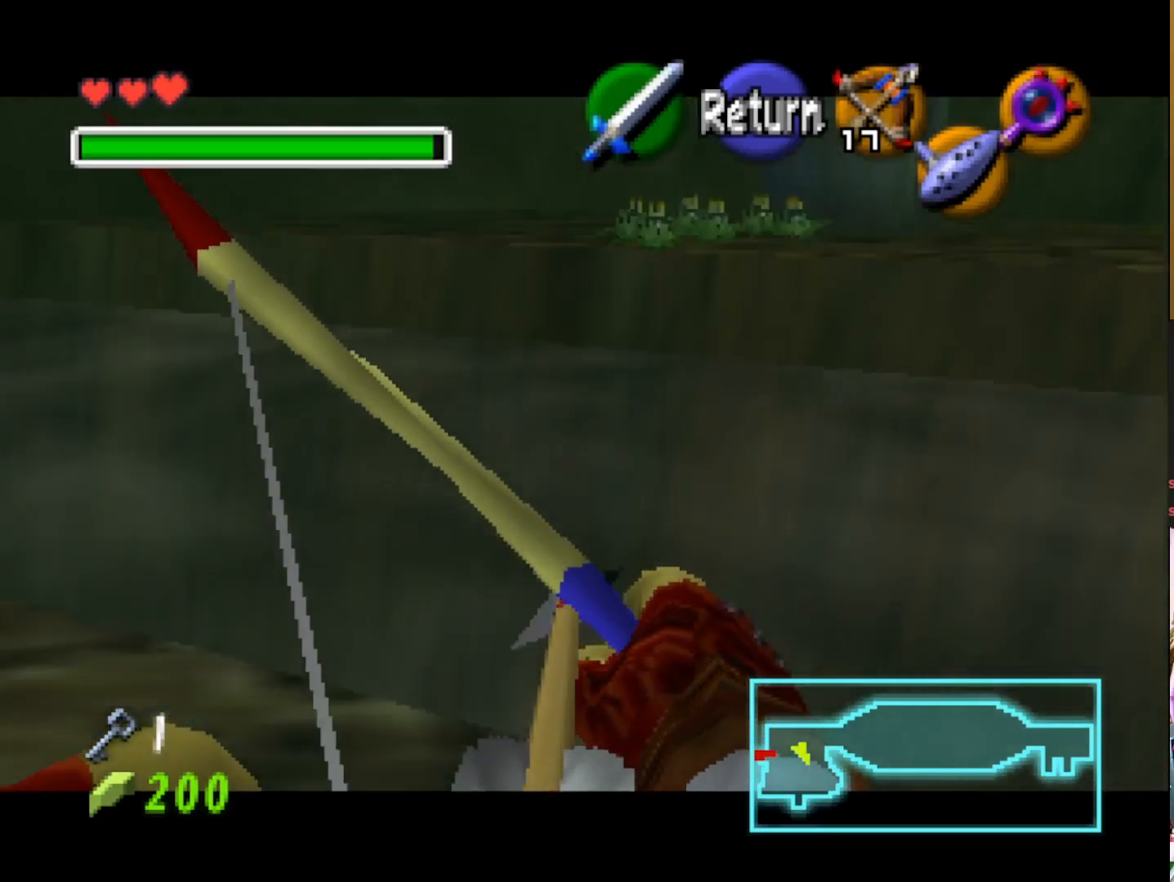
{"buttons": ["L1"], "left_stick": "center", "right_stick": "center", "events": [[300, "left_stick", "down"], [433, "left_stick", "center"]]}
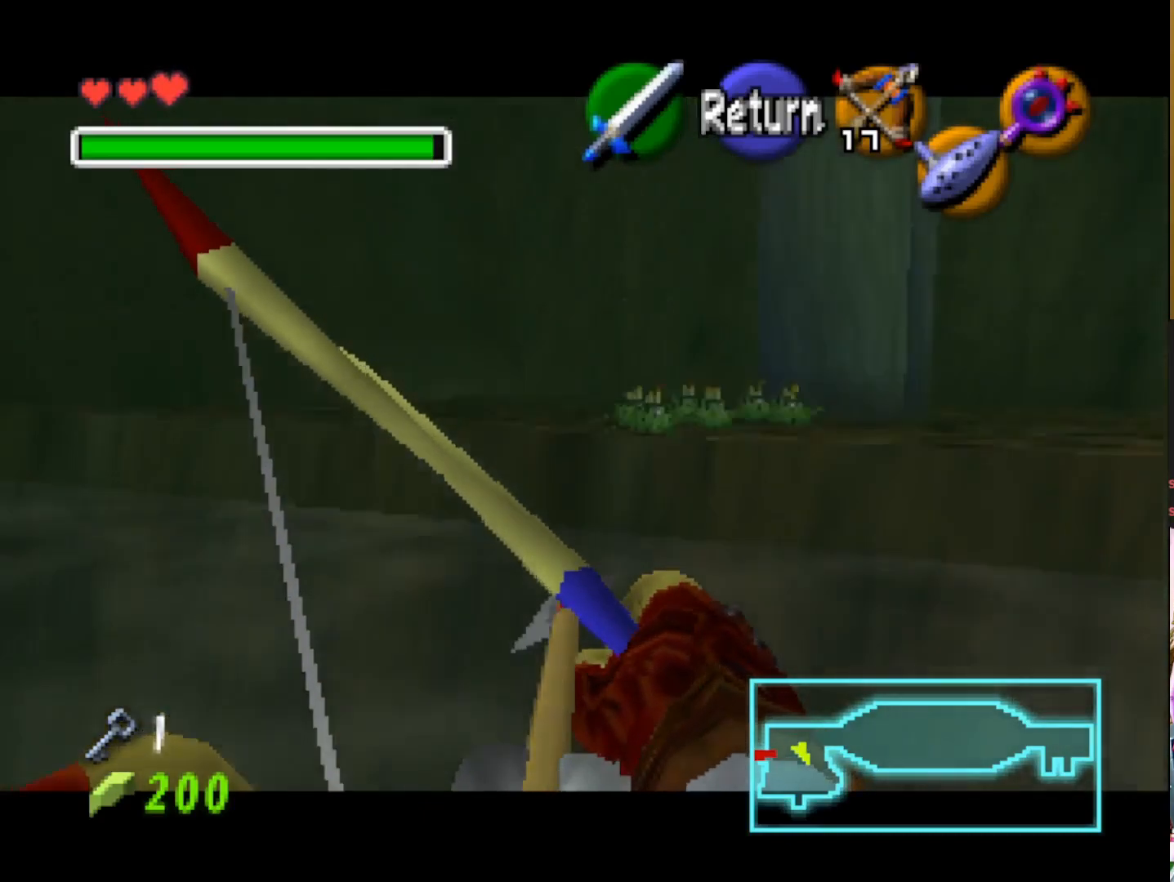
{"buttons": ["L1"], "left_stick": "center", "right_stick": "center", "events": [[233, "left_stick", "right"], [433, "left_stick", "center"]]}
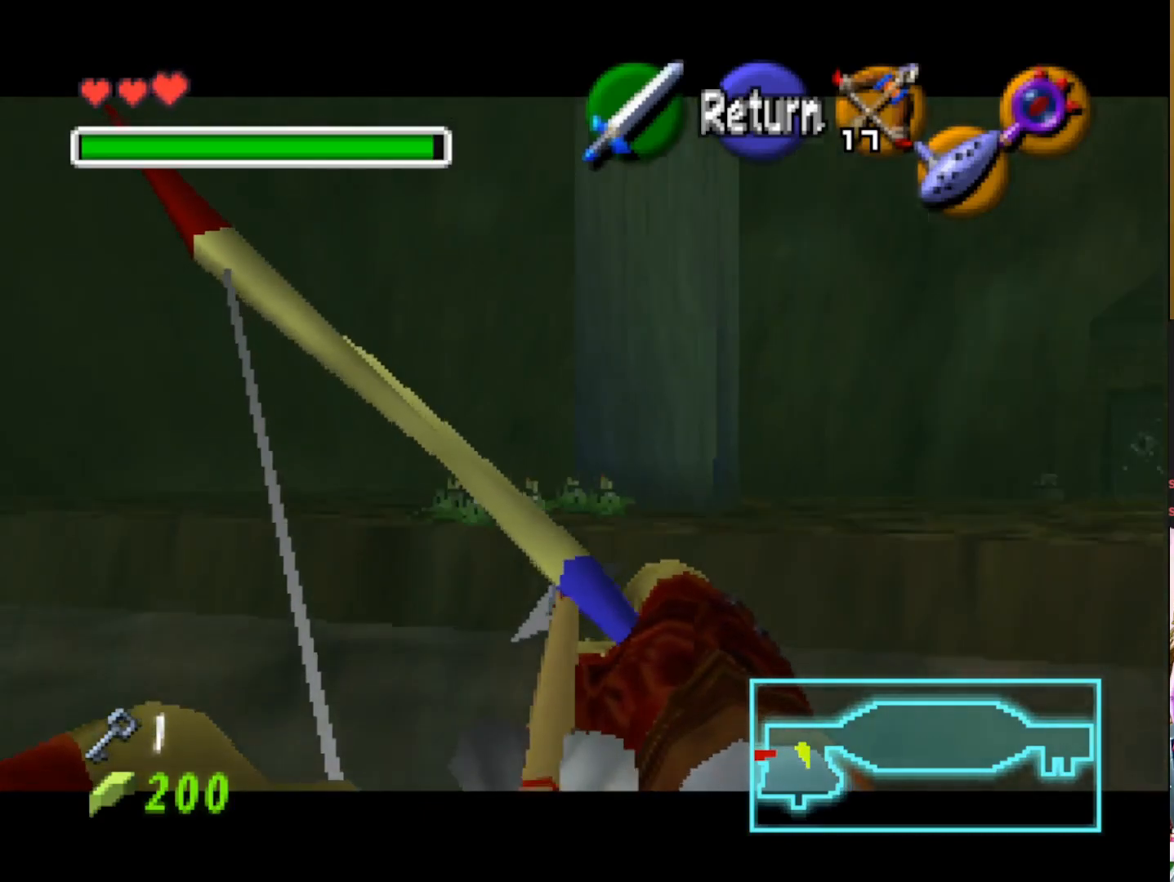
{"buttons": ["L1"], "left_stick": "center", "right_stick": "center", "events": [[200, "left_stick", "up-left"], [367, "left_stick", "center"]]}
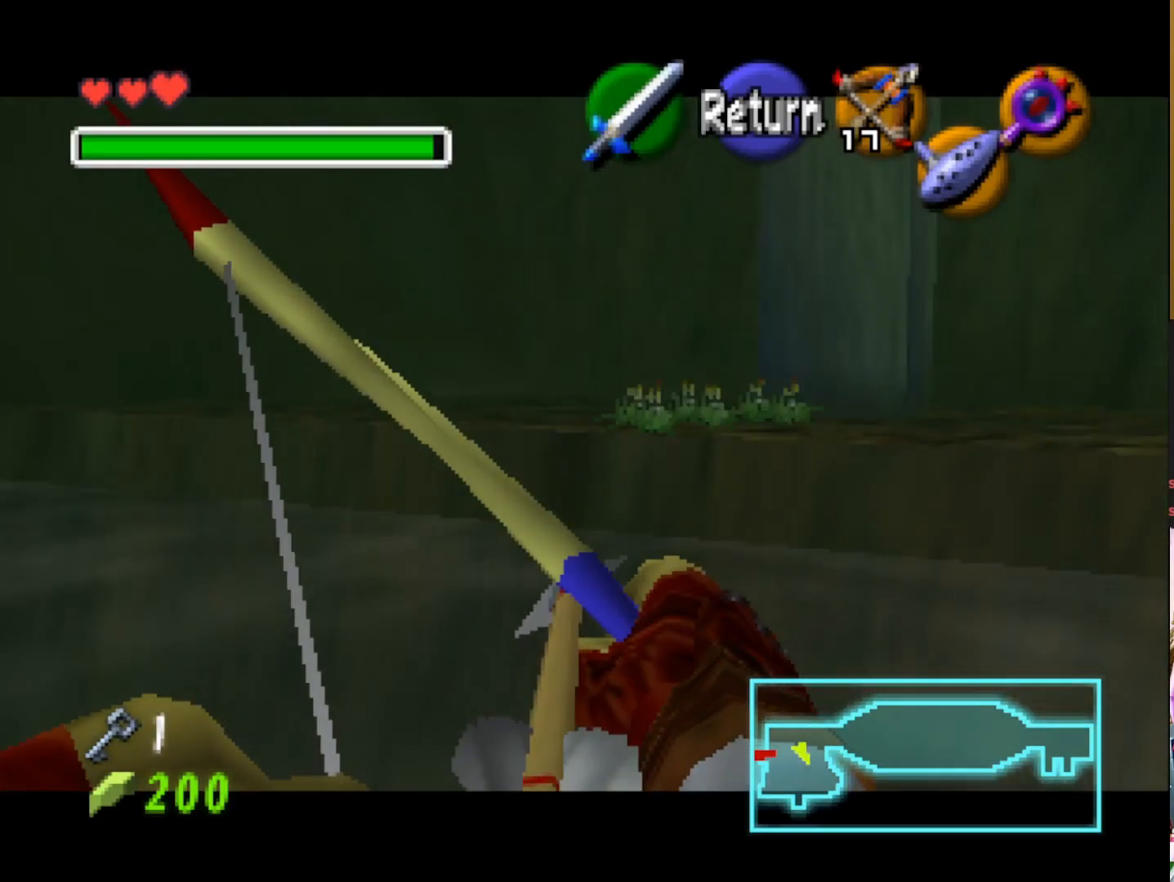
{"buttons": ["L1"], "left_stick": "down-right", "right_stick": "center", "events": [[417, "left_stick", "down-right"]]}
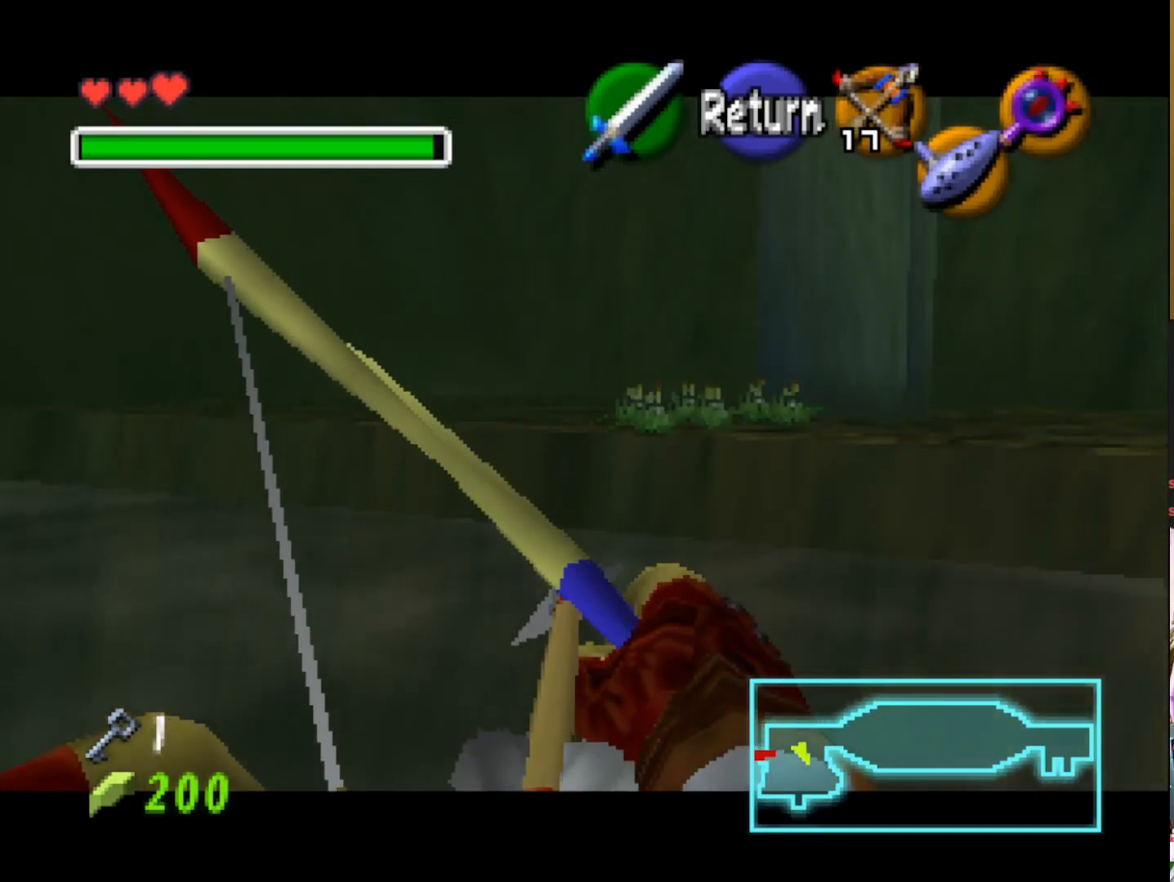
{"buttons": ["L1"], "left_stick": "center", "right_stick": "center", "events": [[83, "left_stick", "center"]]}
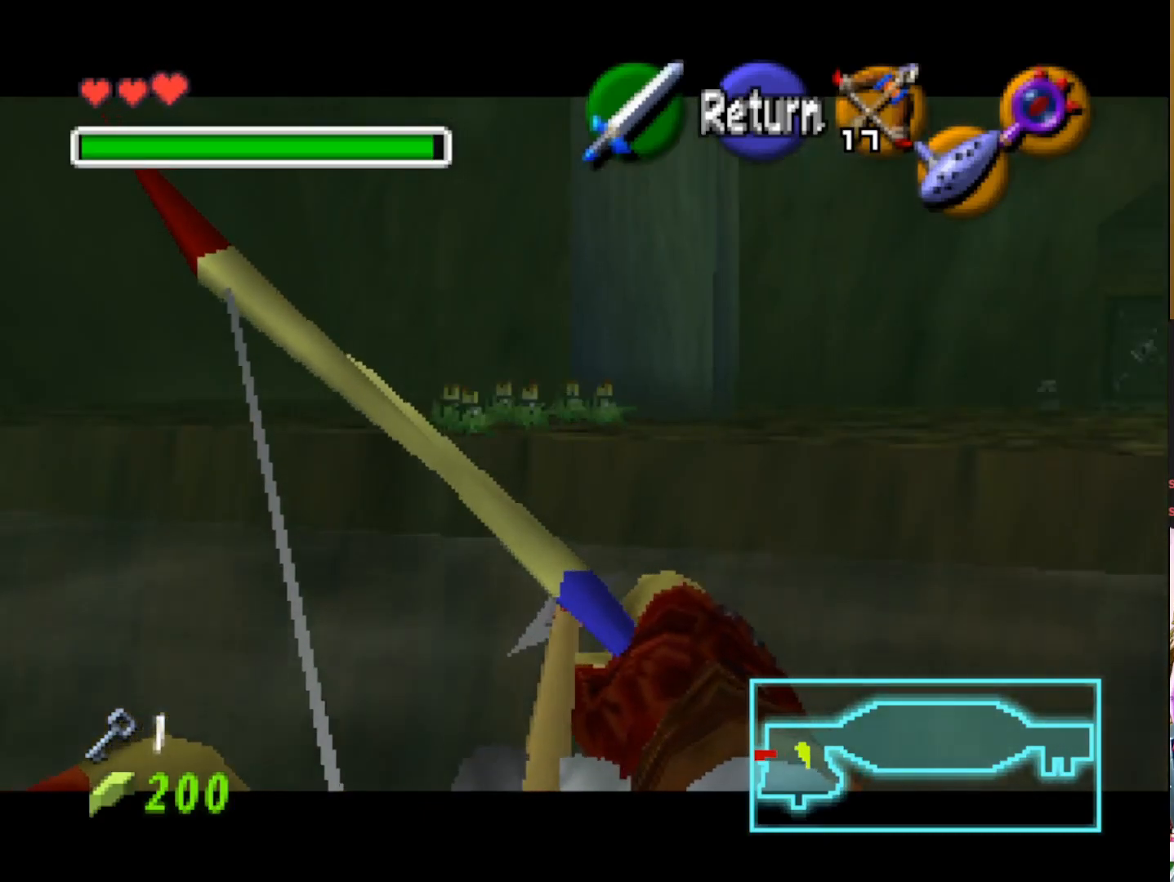
{"buttons": [], "left_stick": "center", "right_stick": "center", "events": [[300, "L1", "up"]]}
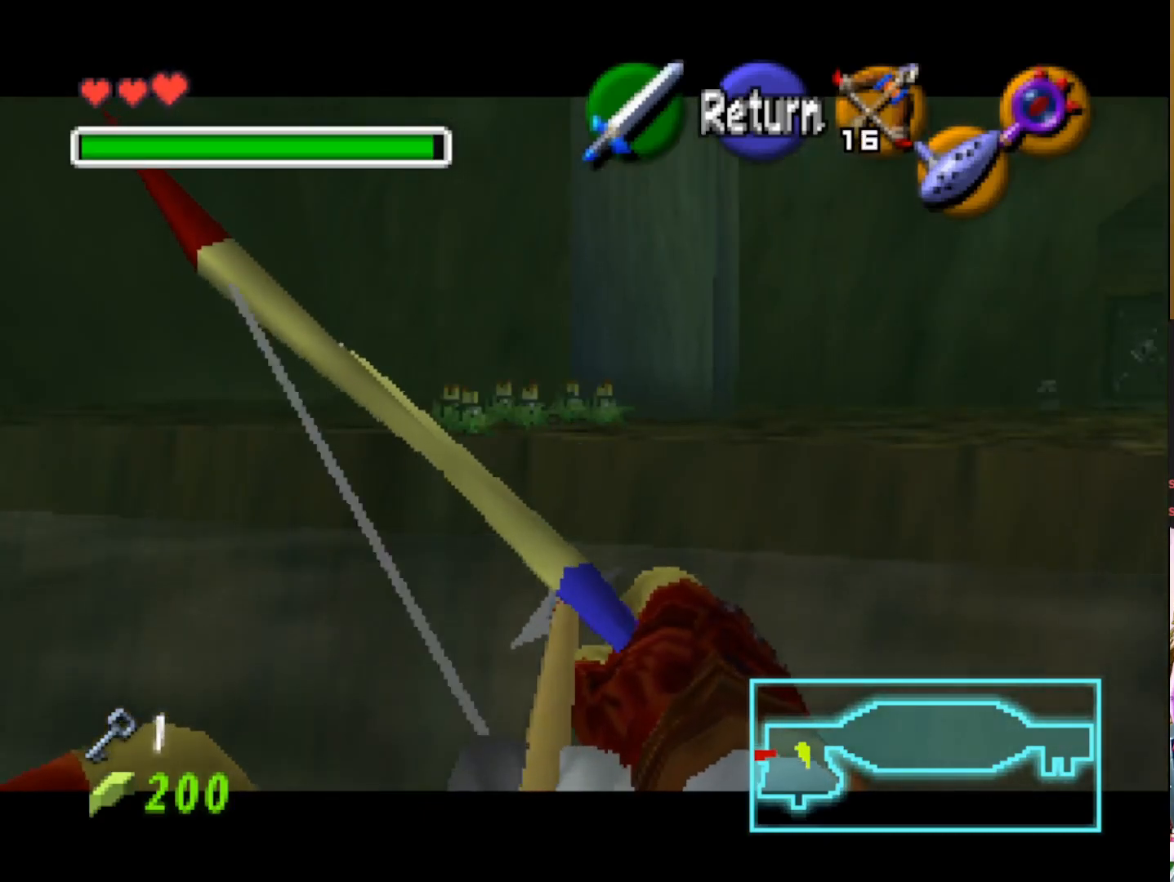
{"buttons": [], "left_stick": "left", "right_stick": "center", "events": [[433, "left_stick", "left"]]}